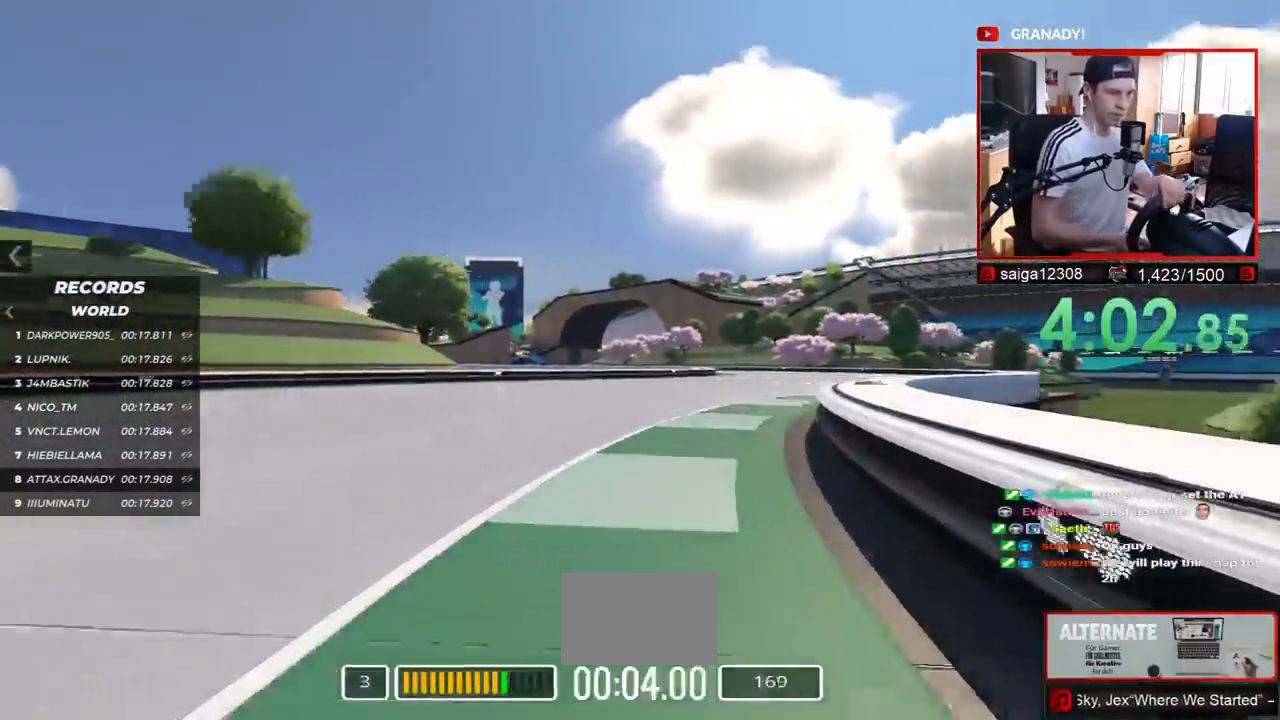
Gameplay with keyboard; each line is a JSON object with the keys held at the frame after it. "events" lists presses ("down") and releases ("up") of "down", "left", "right" and "up" between this image and that frame as [ms after this image, input, new state], when the widget could be followed in between. No other keys are recorded. Mouse input is not recorded.
{"keys": ["up"], "events": [[67, "right", "up"]]}
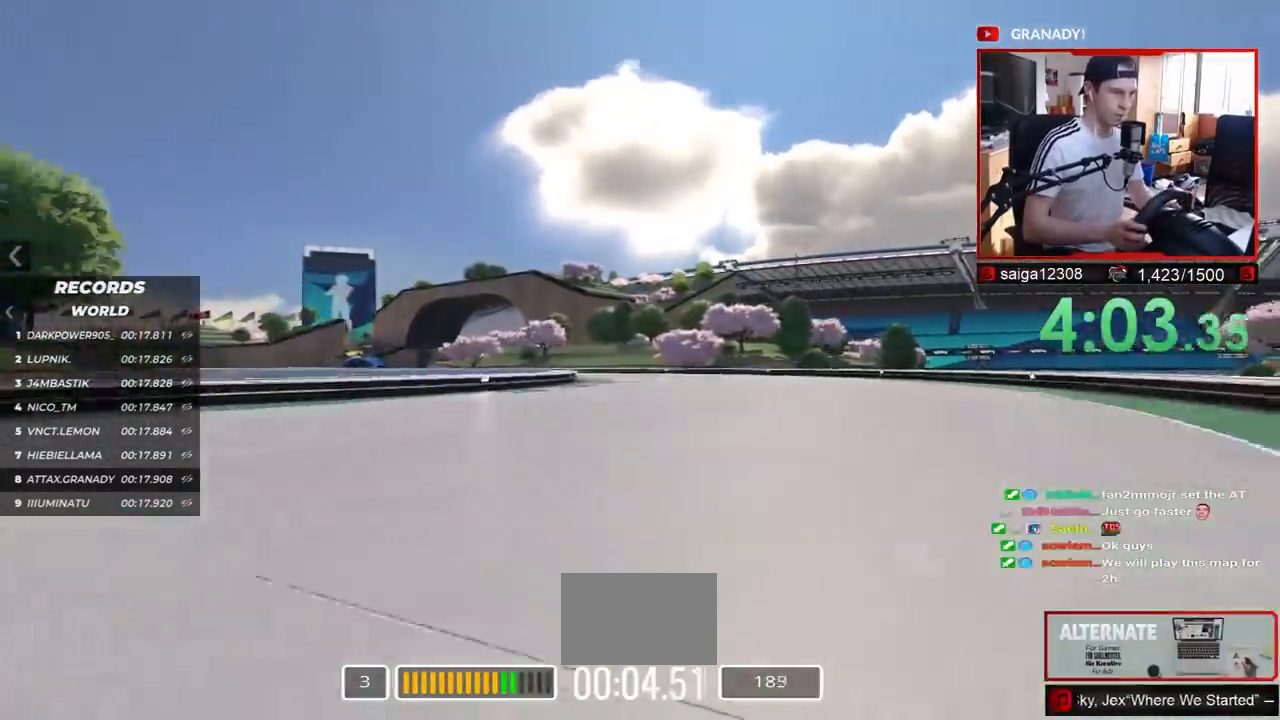
{"keys": ["left", "up"], "events": [[300, "left", "down"]]}
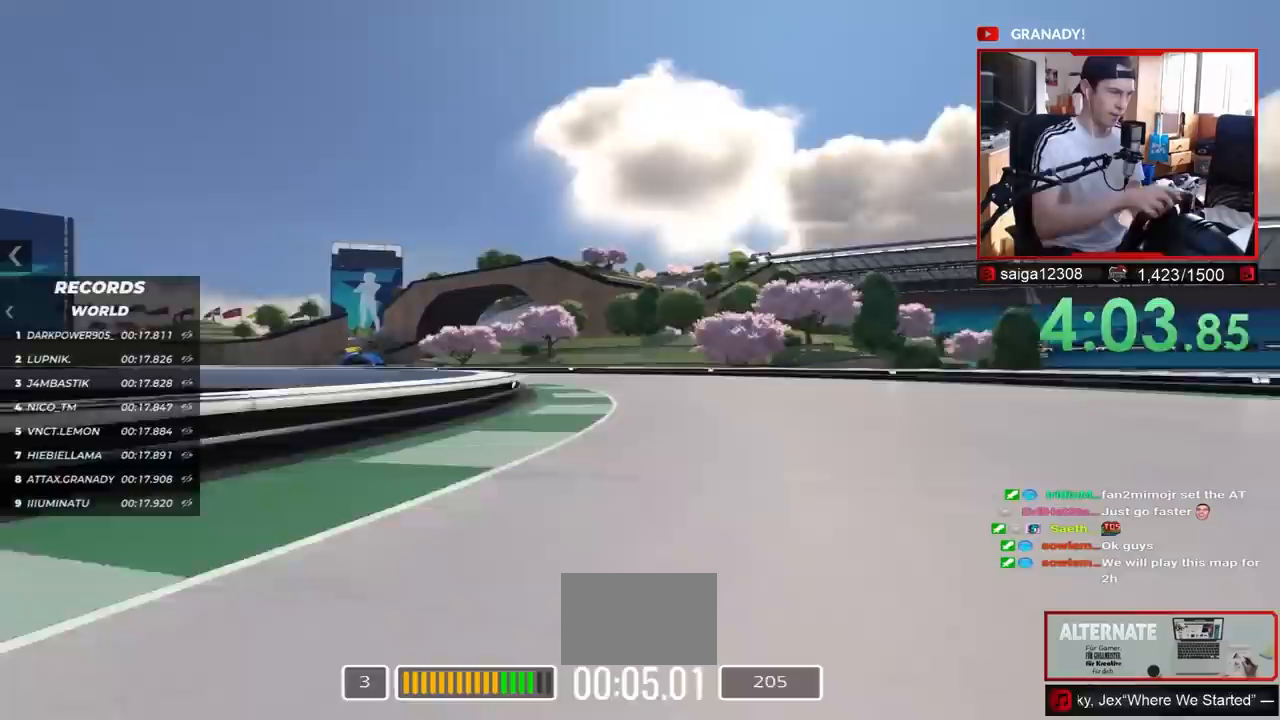
{"keys": ["left", "up"], "events": []}
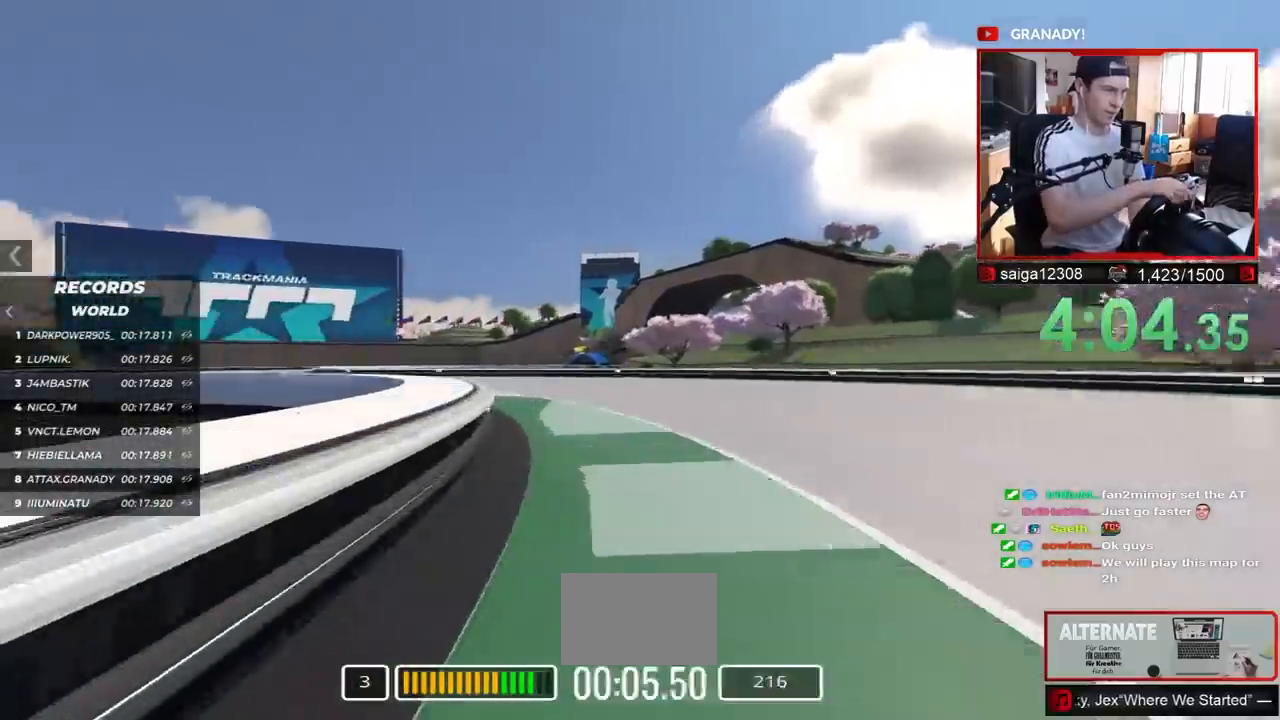
{"keys": ["left", "up"], "events": []}
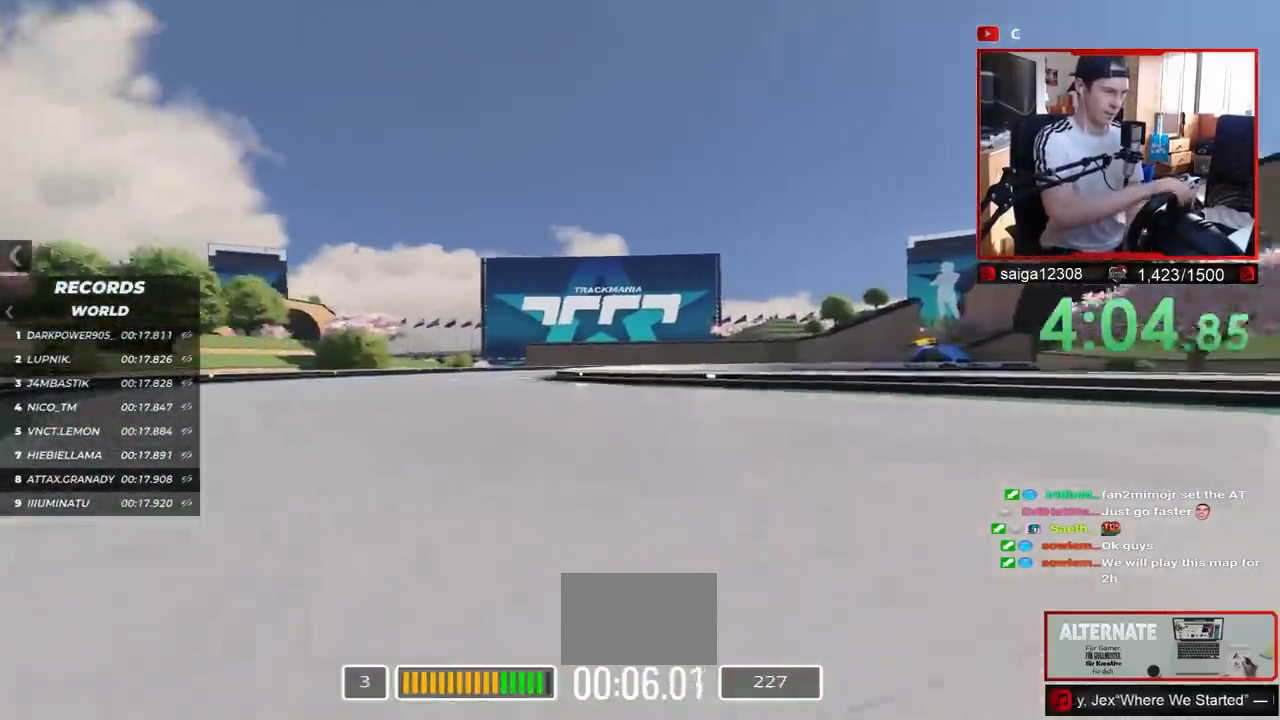
{"keys": ["right", "up"], "events": [[183, "left", "up"], [383, "right", "down"]]}
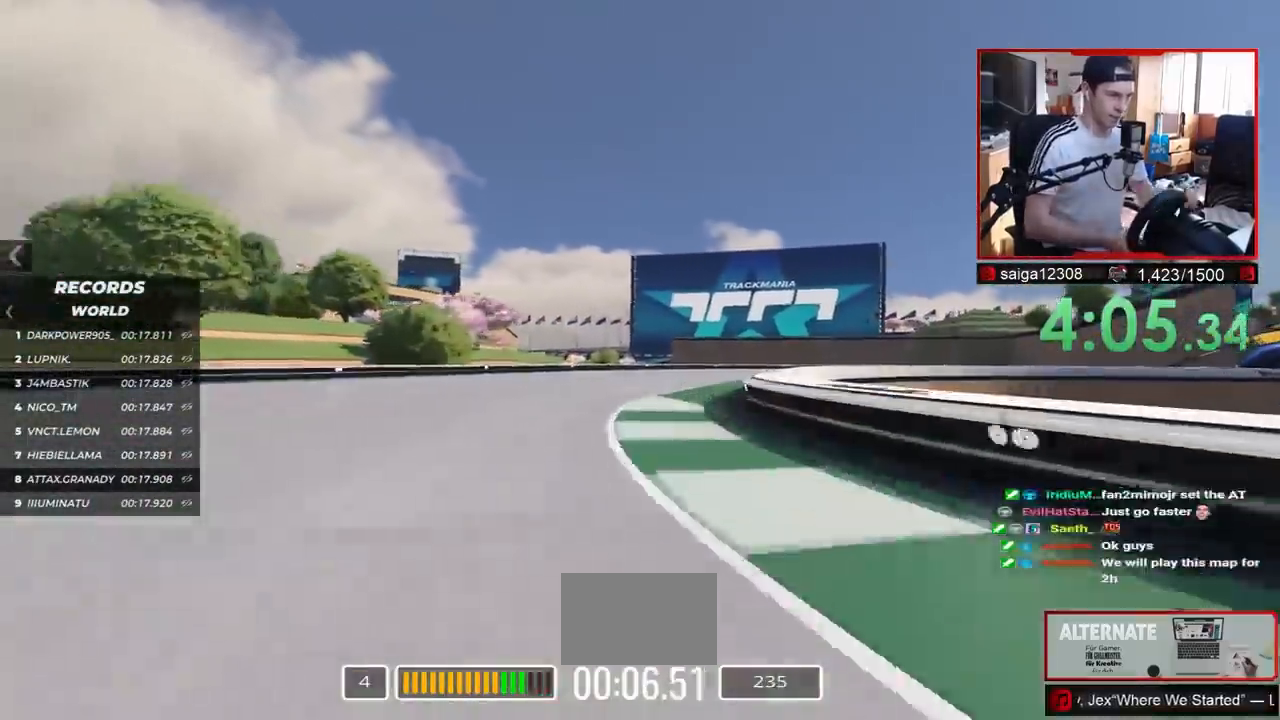
{"keys": ["right", "up"], "events": []}
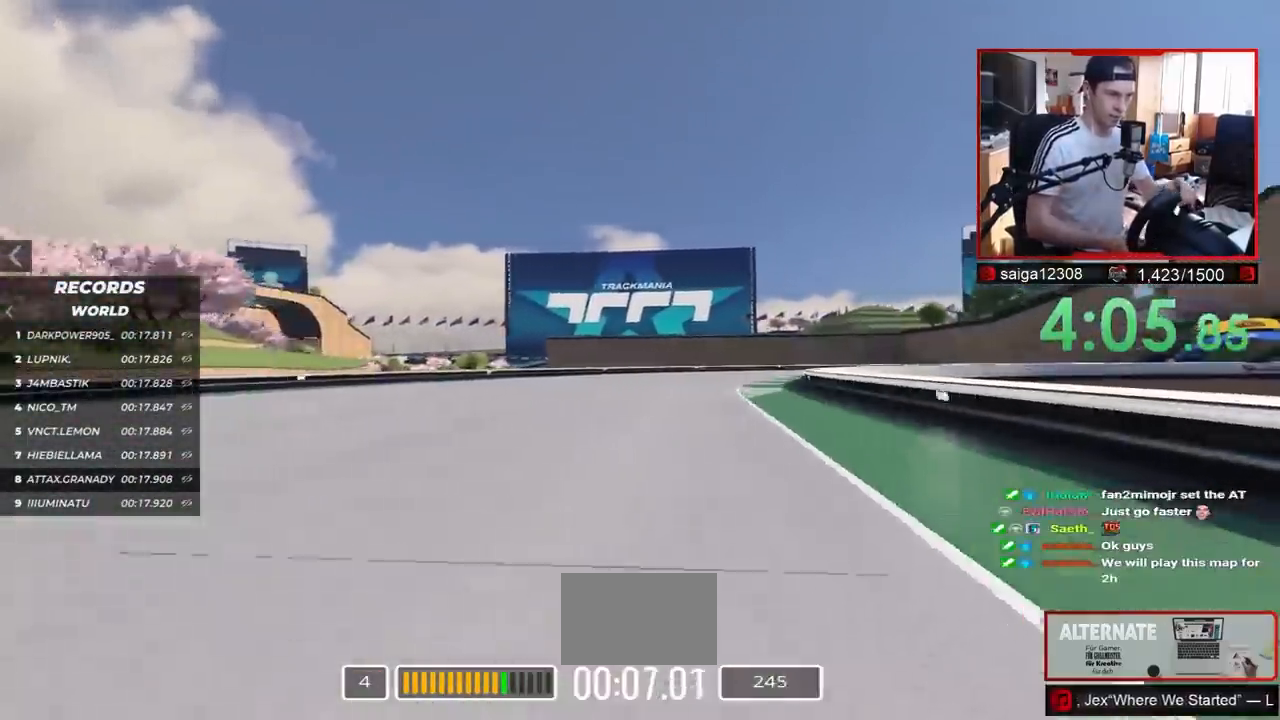
{"keys": ["right", "up"], "events": []}
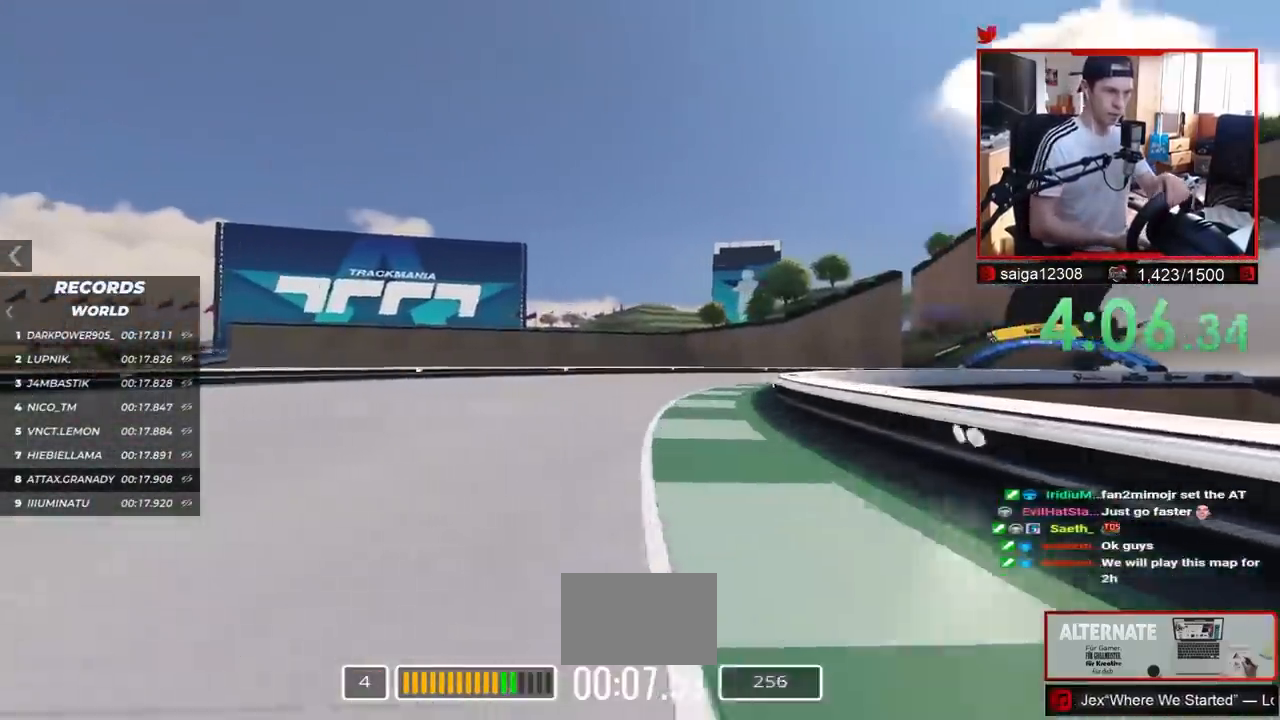
{"keys": ["right", "up"], "events": []}
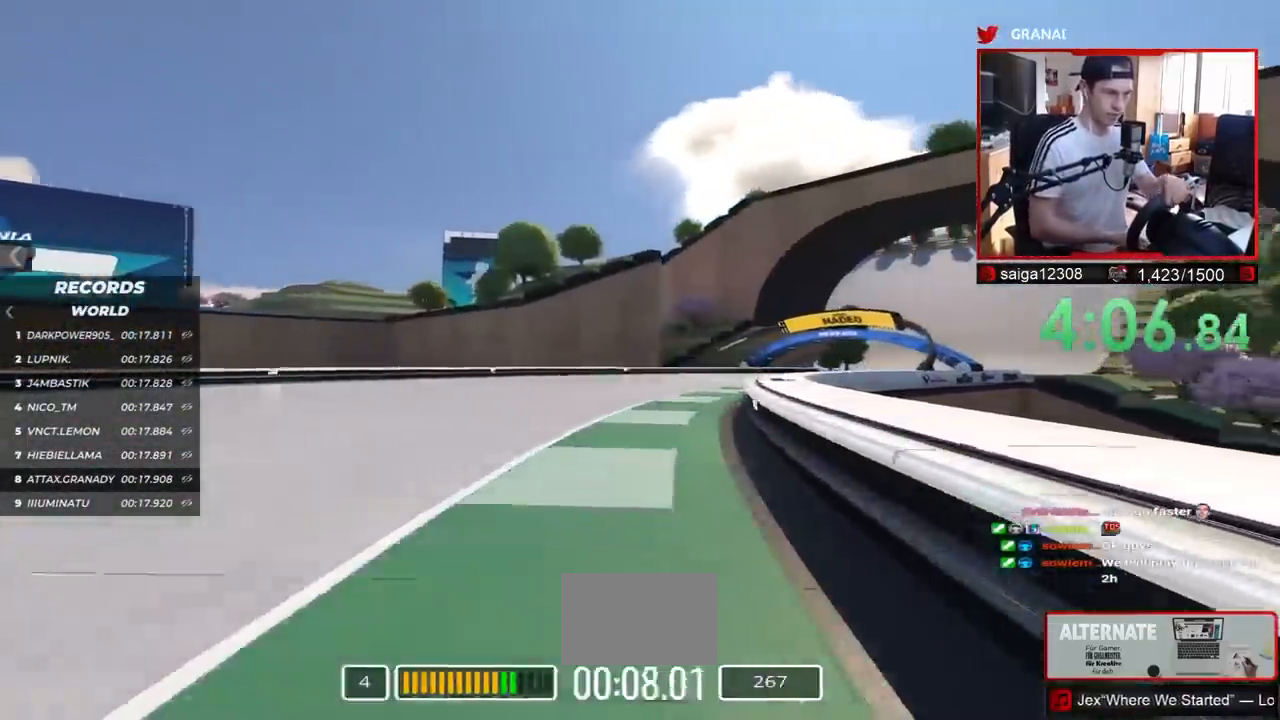
{"keys": ["right", "up"], "events": []}
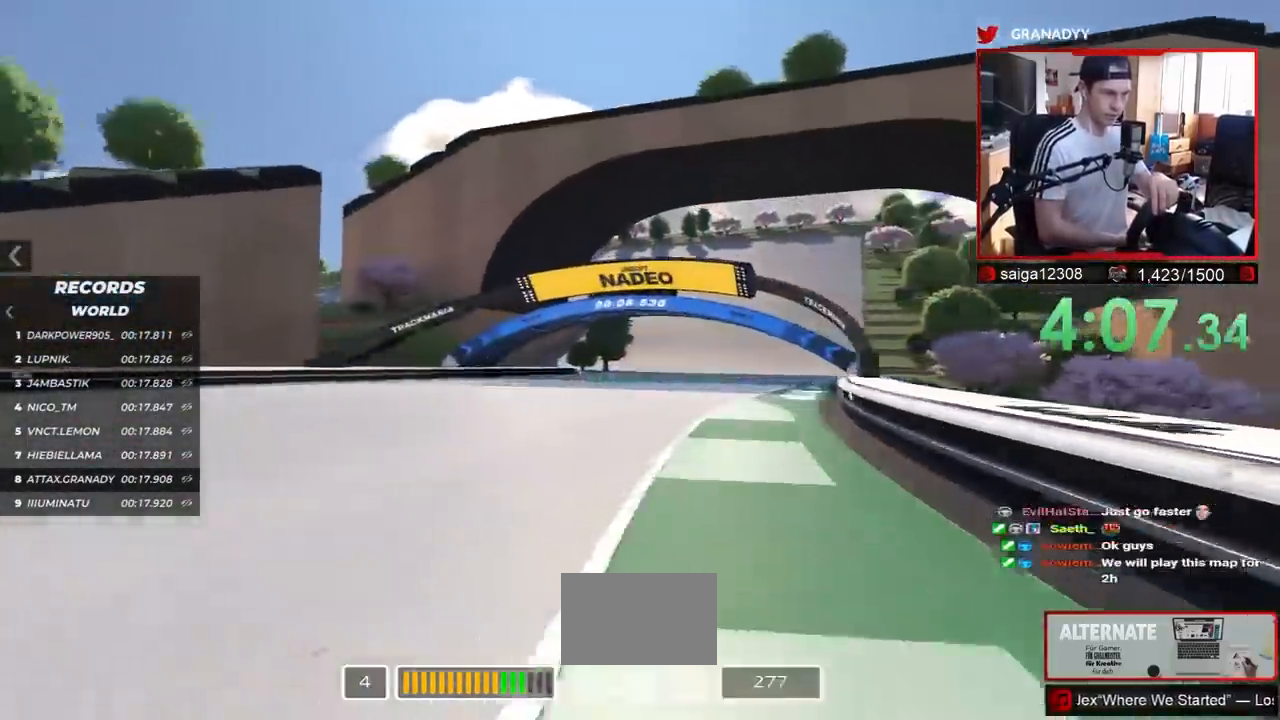
{"keys": ["left", "up"], "events": [[383, "right", "up"], [483, "left", "down"]]}
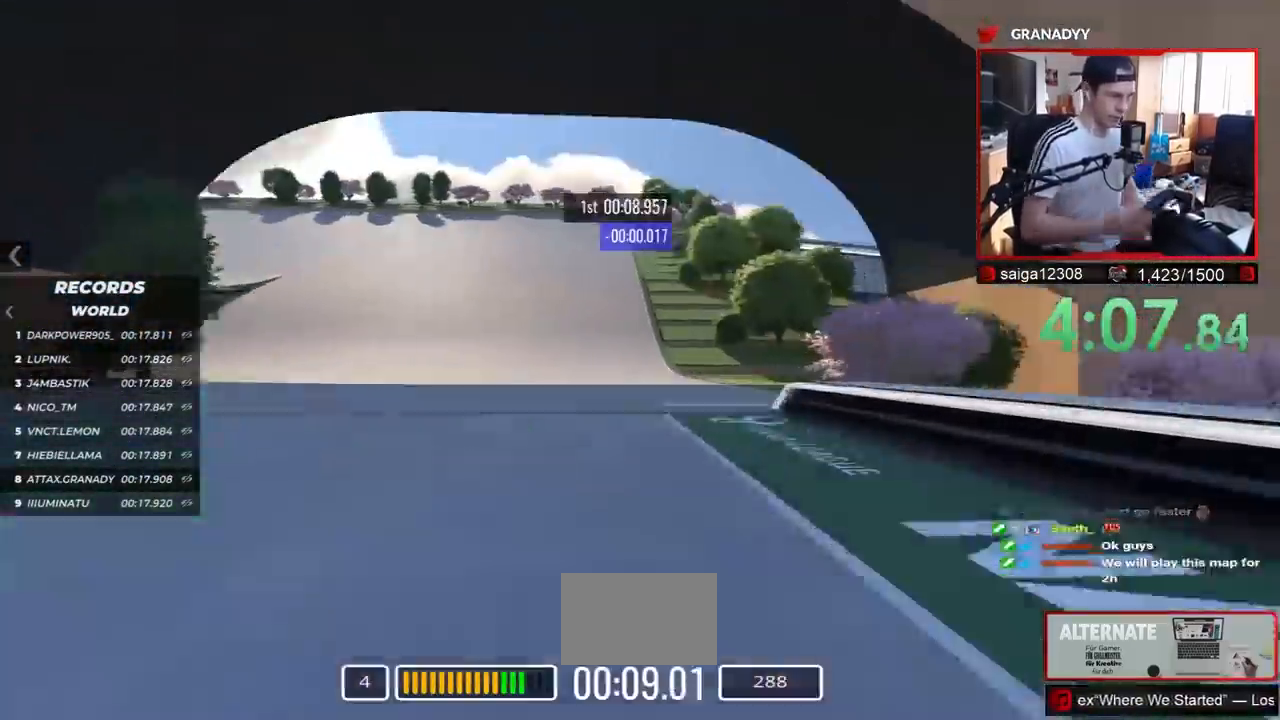
{"keys": ["left", "up"], "events": []}
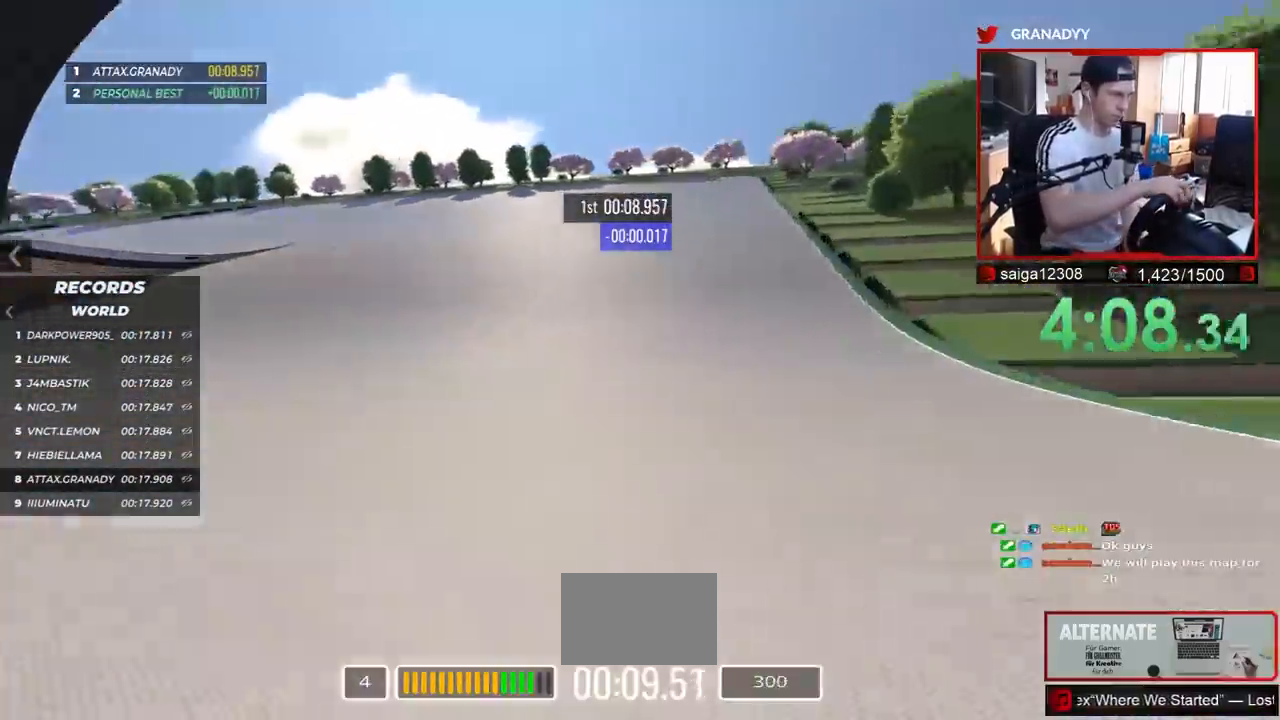
{"keys": ["left", "up"], "events": []}
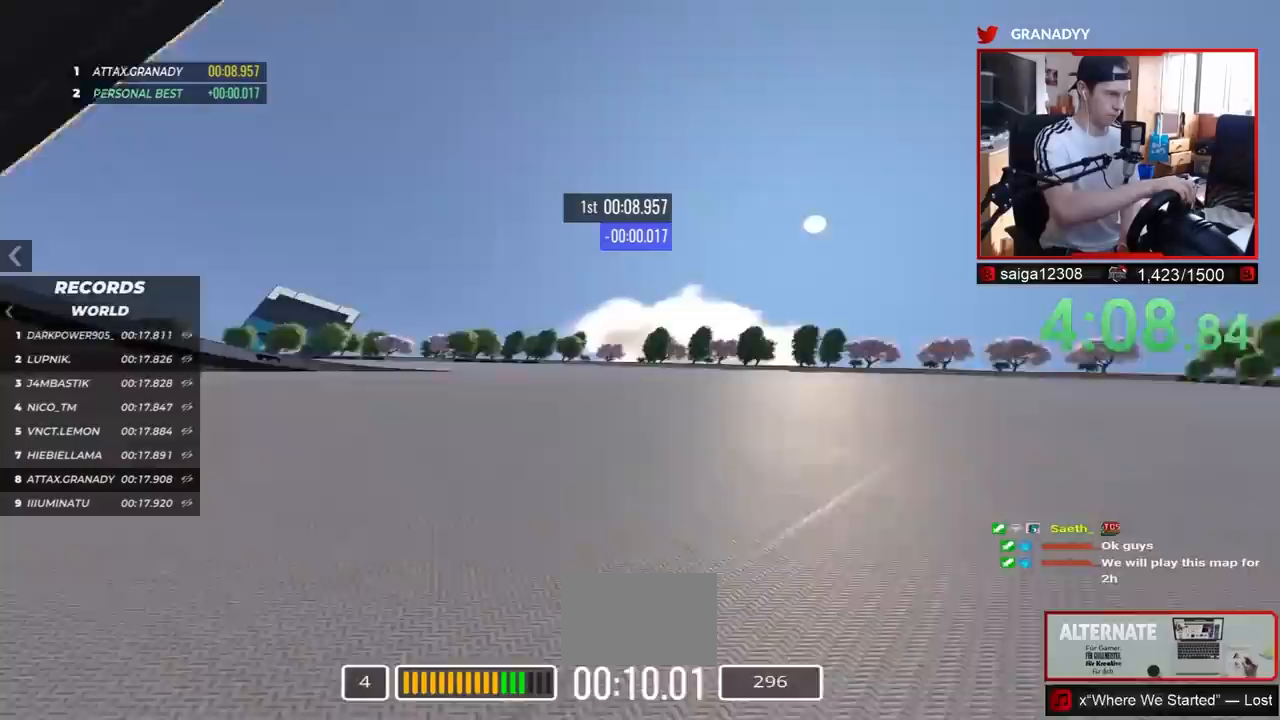
{"keys": ["left", "up"], "events": []}
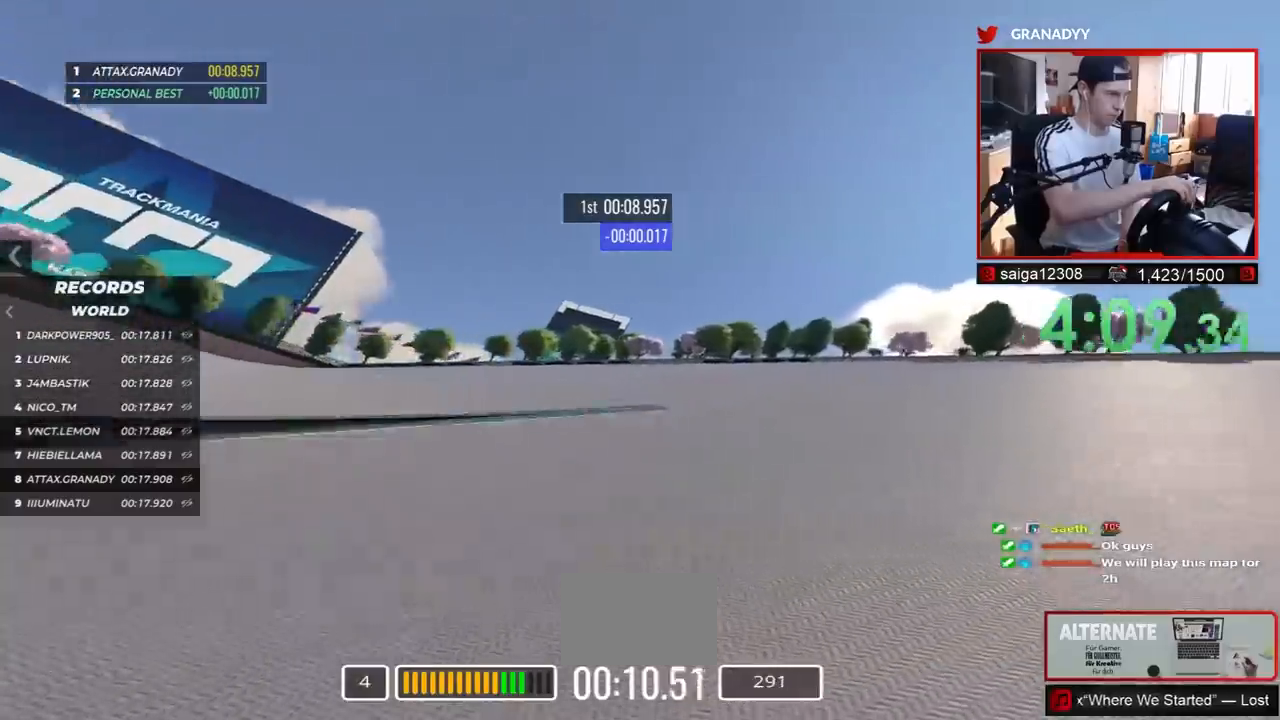
{"keys": ["left", "up"], "events": []}
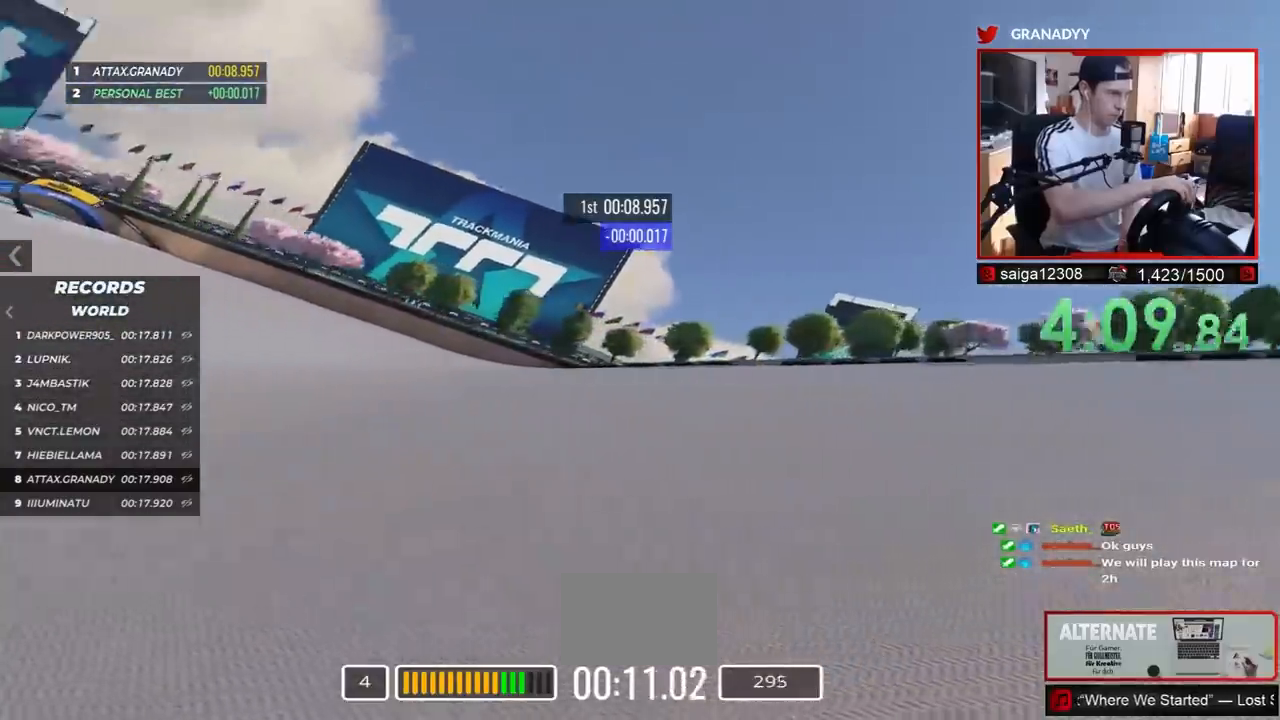
{"keys": ["left", "up"], "events": []}
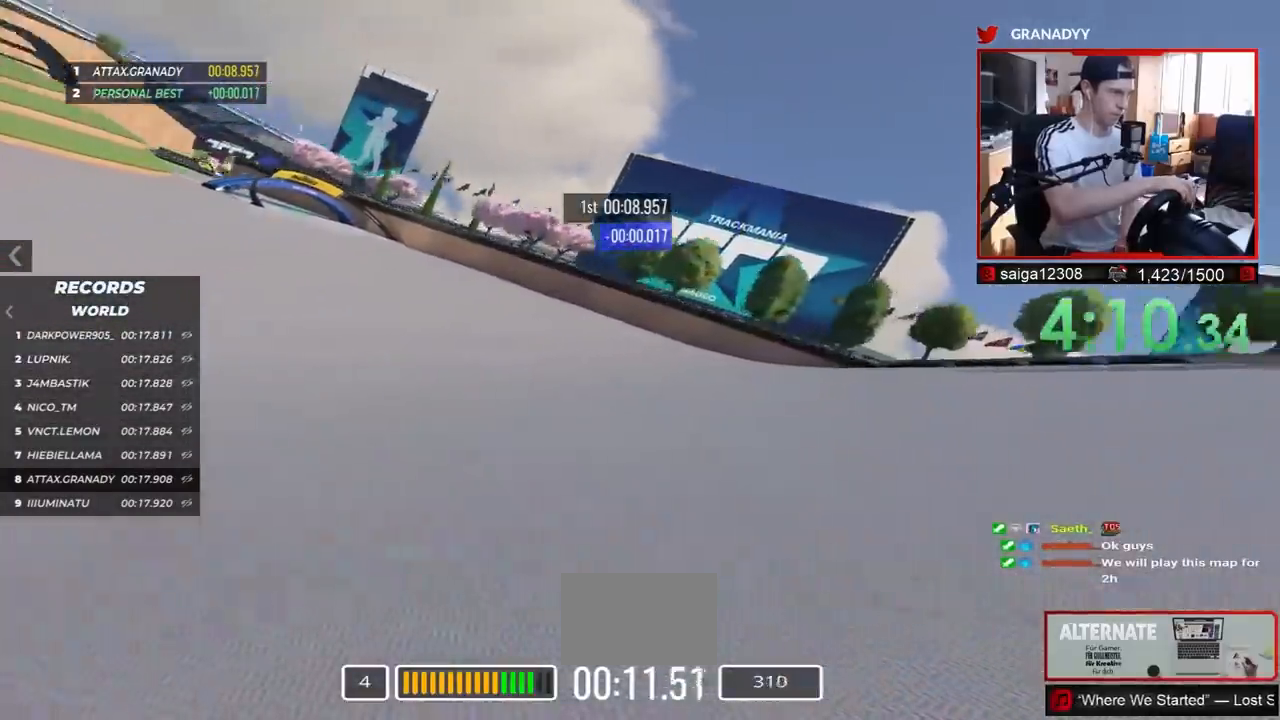
{"keys": ["left", "up"], "events": []}
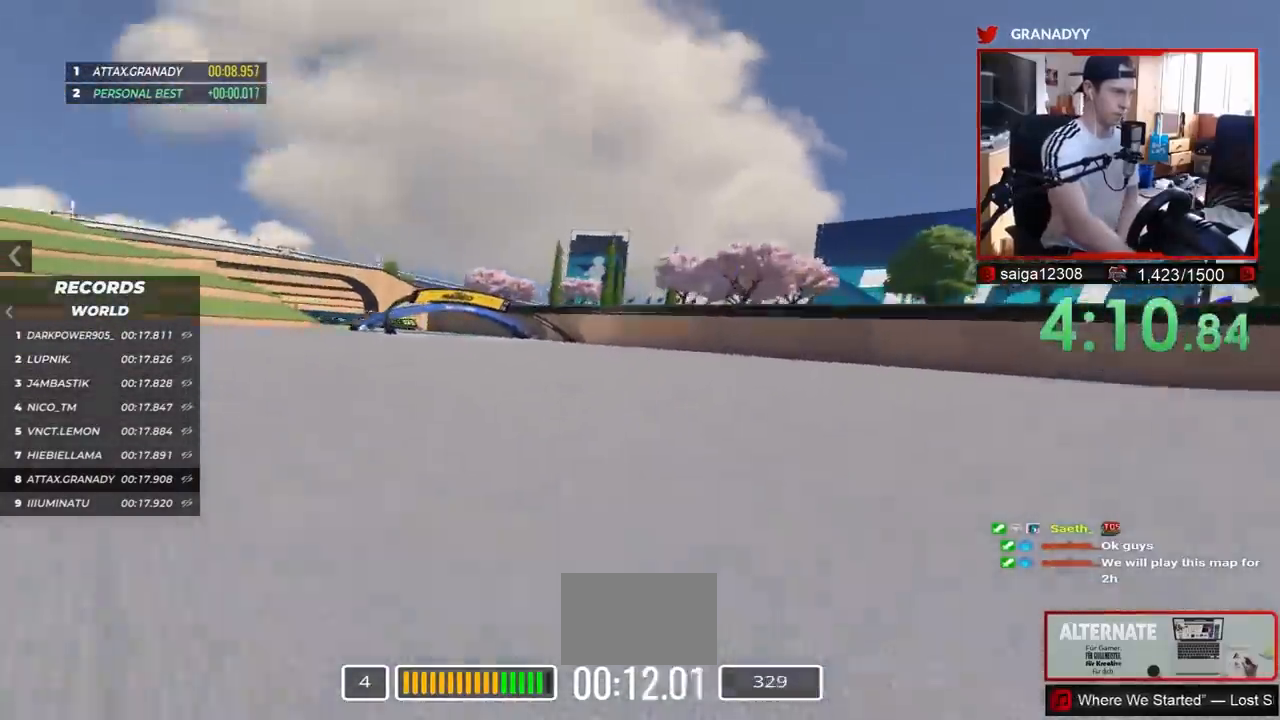
{"keys": ["left", "up"], "events": []}
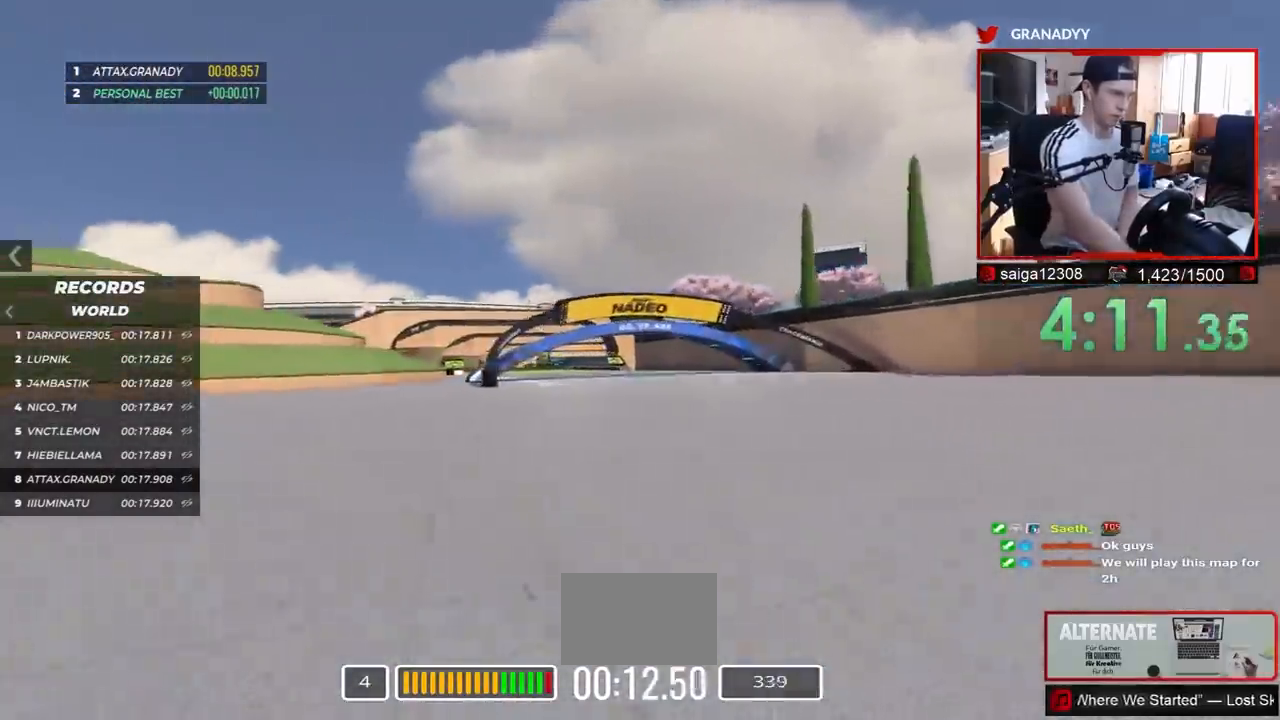
{"keys": ["up"], "events": [[367, "left", "up"]]}
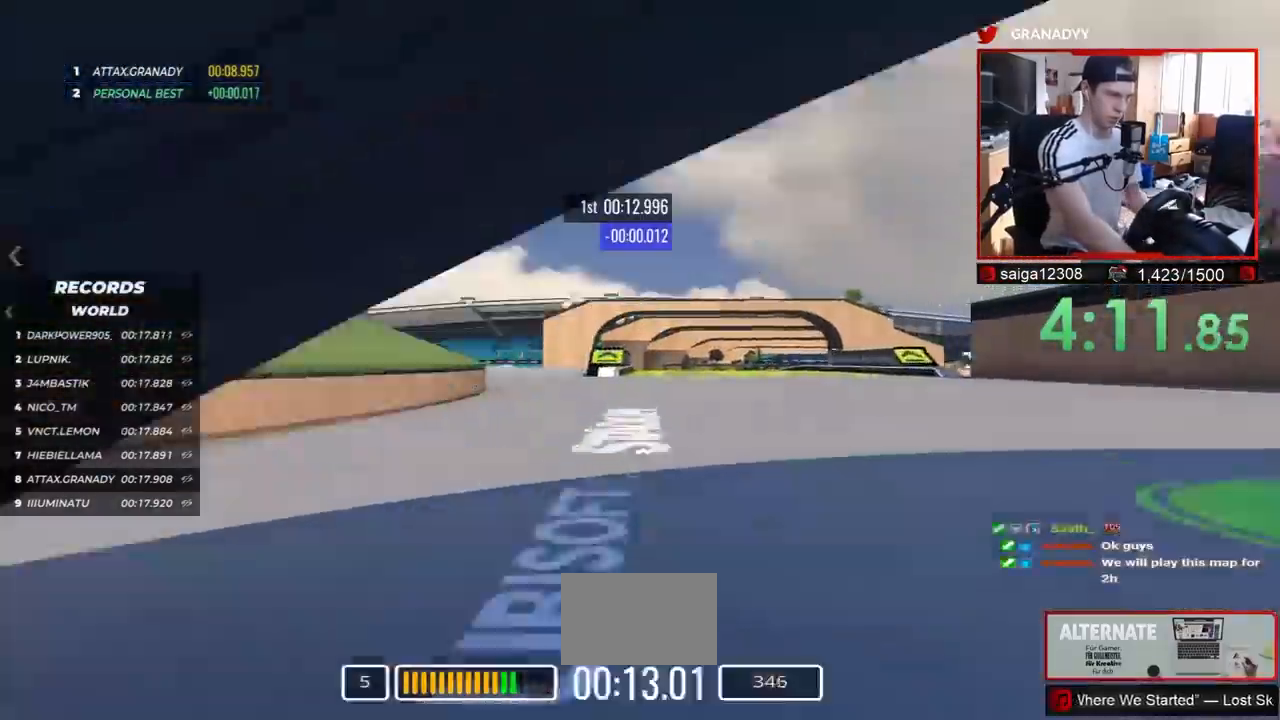
{"keys": ["right", "up"], "events": [[133, "right", "down"]]}
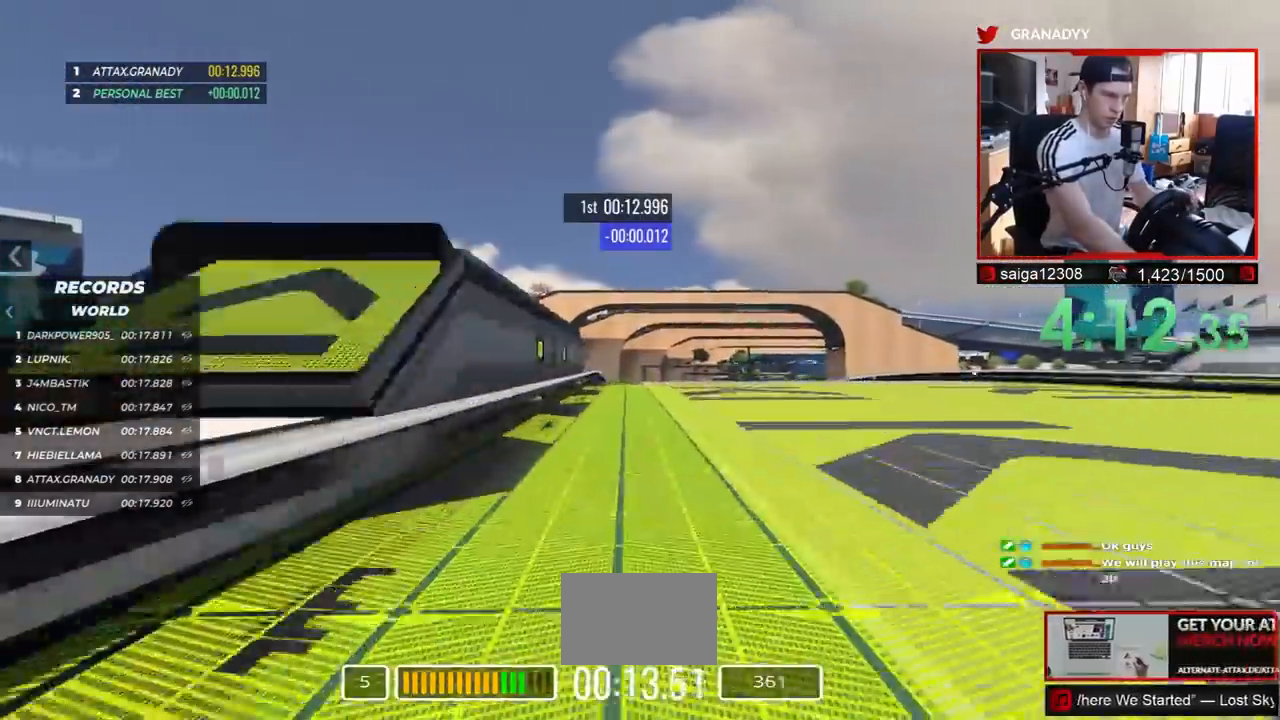
{"keys": ["up"], "events": [[333, "right", "up"], [367, "down", "down"], [450, "down", "up"]]}
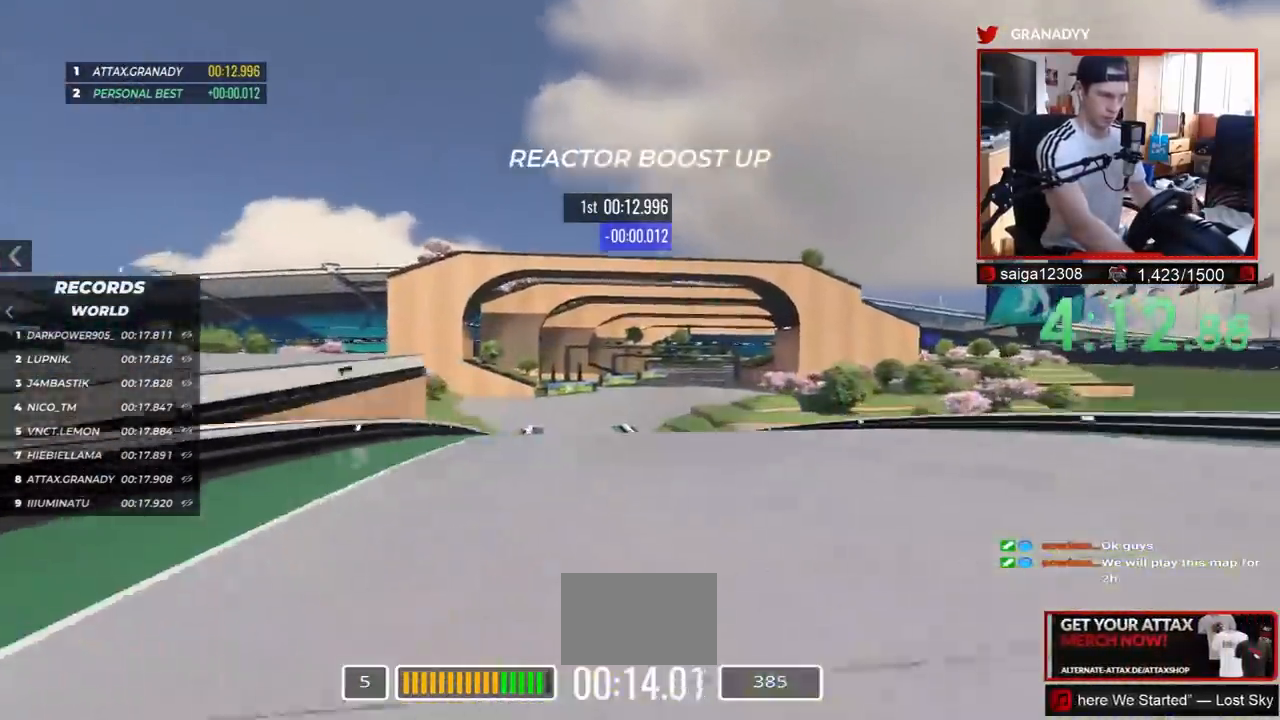
{"keys": ["left", "up"], "events": [[500, "left", "down"]]}
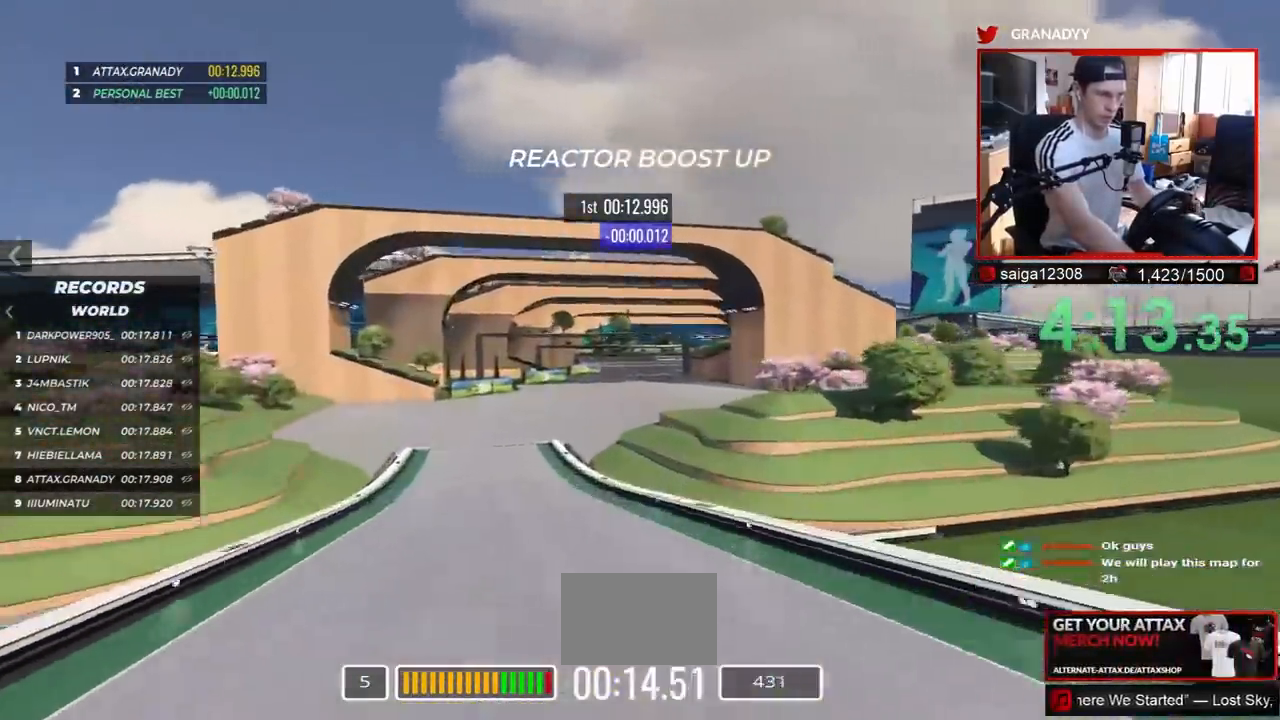
{"keys": ["up"], "events": [[83, "left", "up"]]}
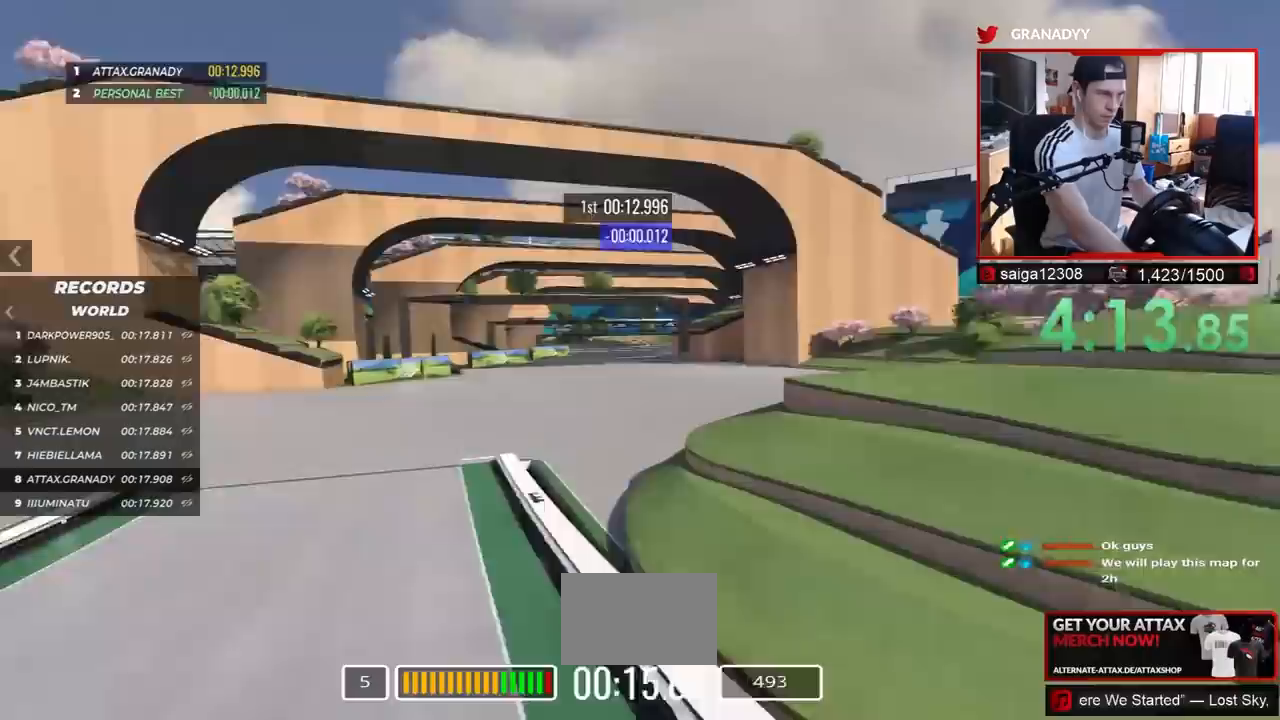
{"keys": ["up"], "events": []}
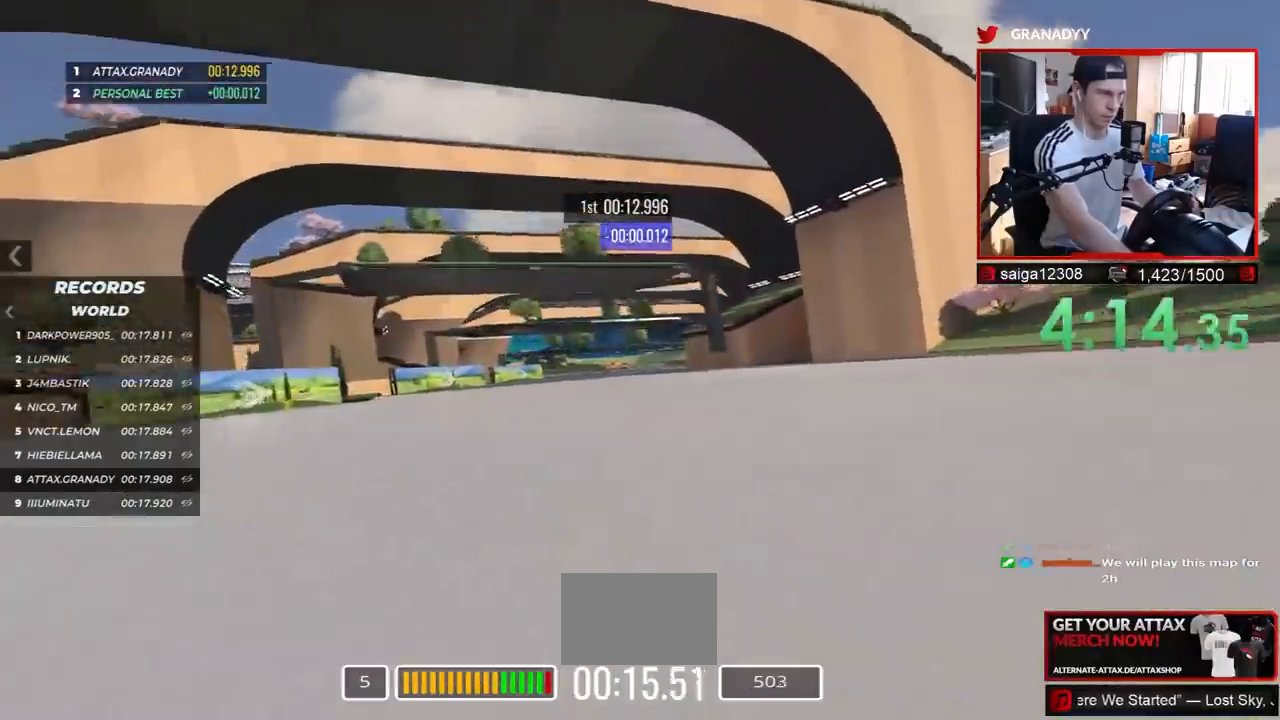
{"keys": ["up"], "events": []}
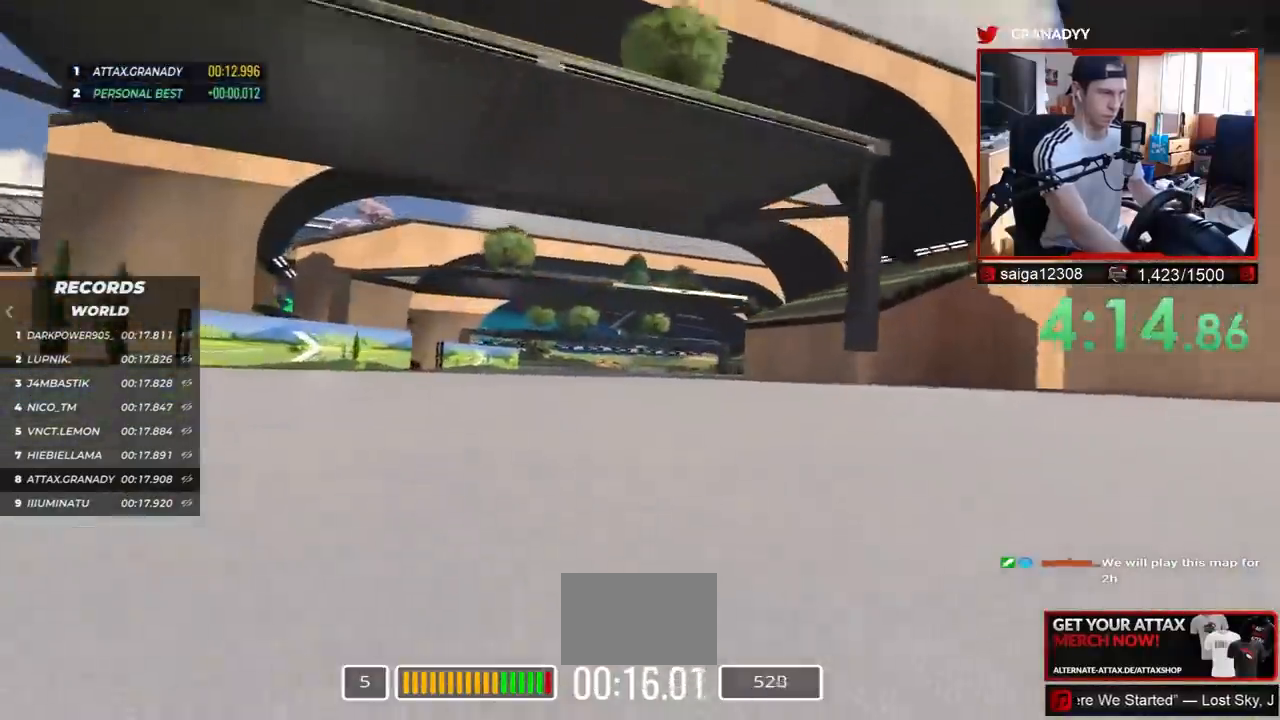
{"keys": [], "events": [[217, "up", "up"]]}